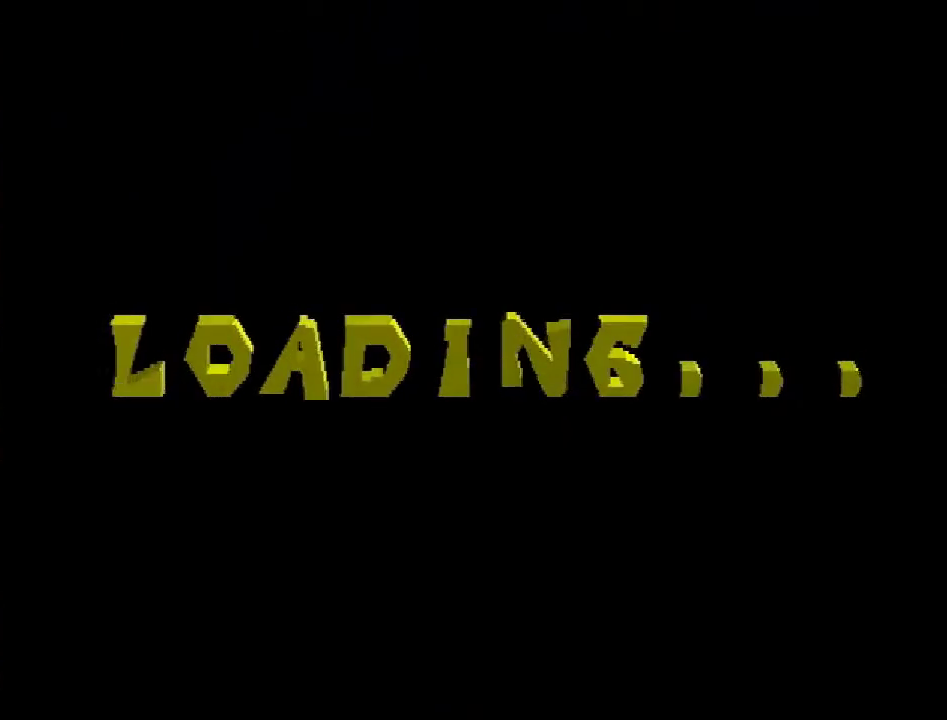
Gameplay with a controller (PlayStation layout); each line is a JSON object with the inputs held at the frame after it. "events" lists button and stick changes between this image and that frame as [ms after this image, input, new state], when the widget could be followed in between. Not read: L3 R3.
{"buttons": ["START"], "events": [[300, "START", "down"]]}
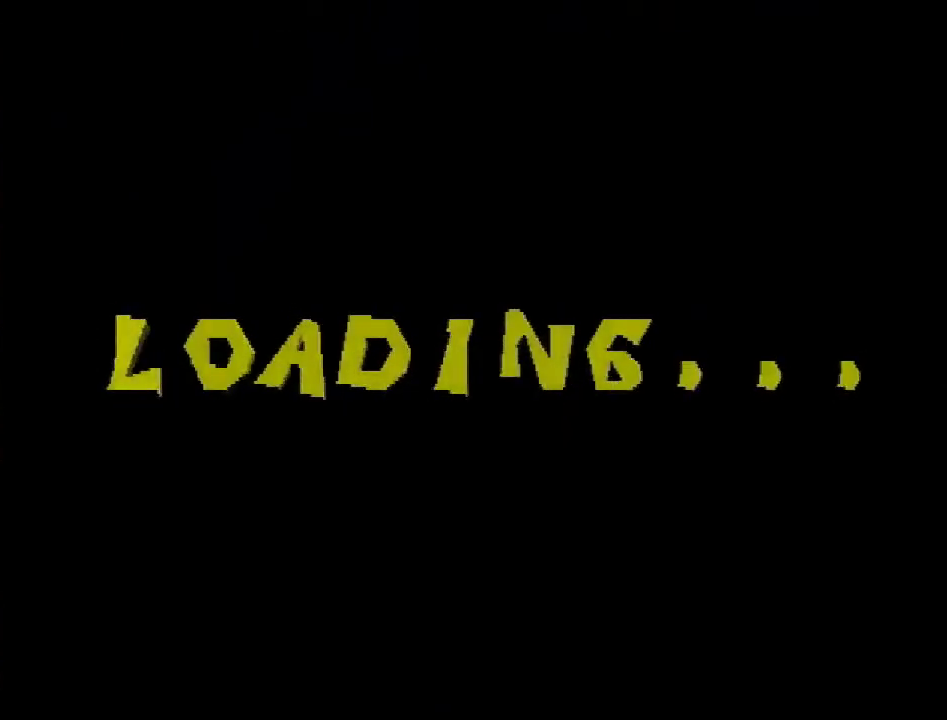
{"buttons": ["START"], "events": []}
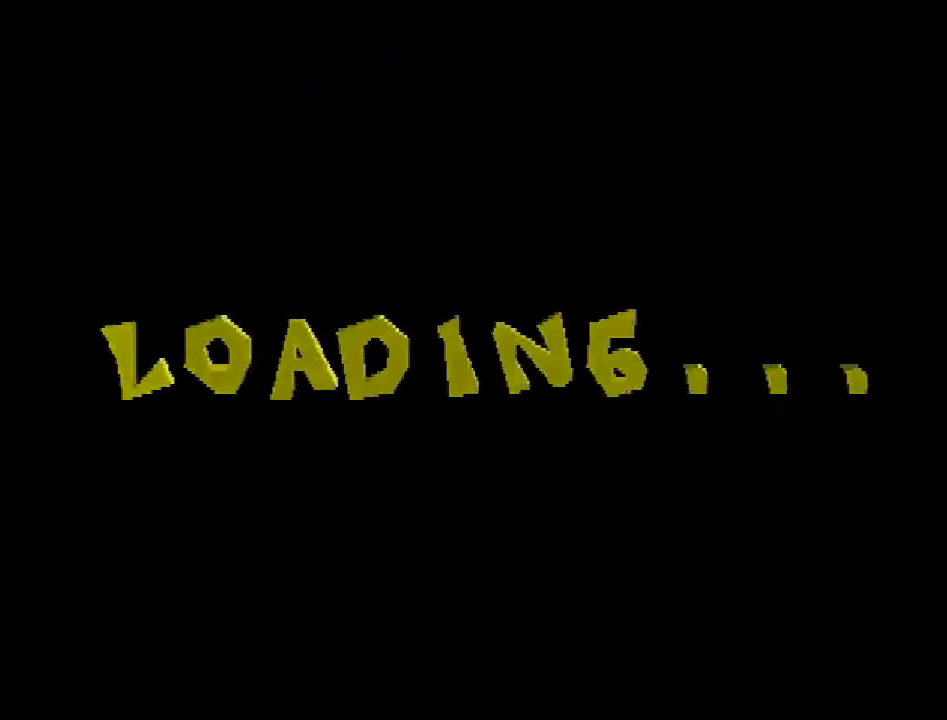
{"buttons": ["START"], "events": []}
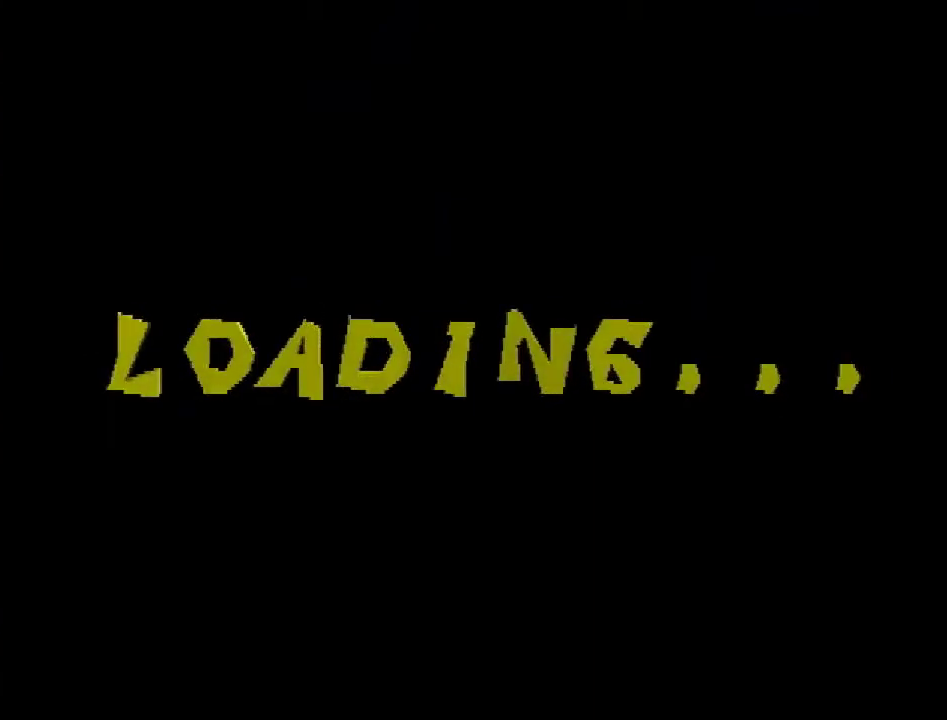
{"buttons": ["START"], "events": []}
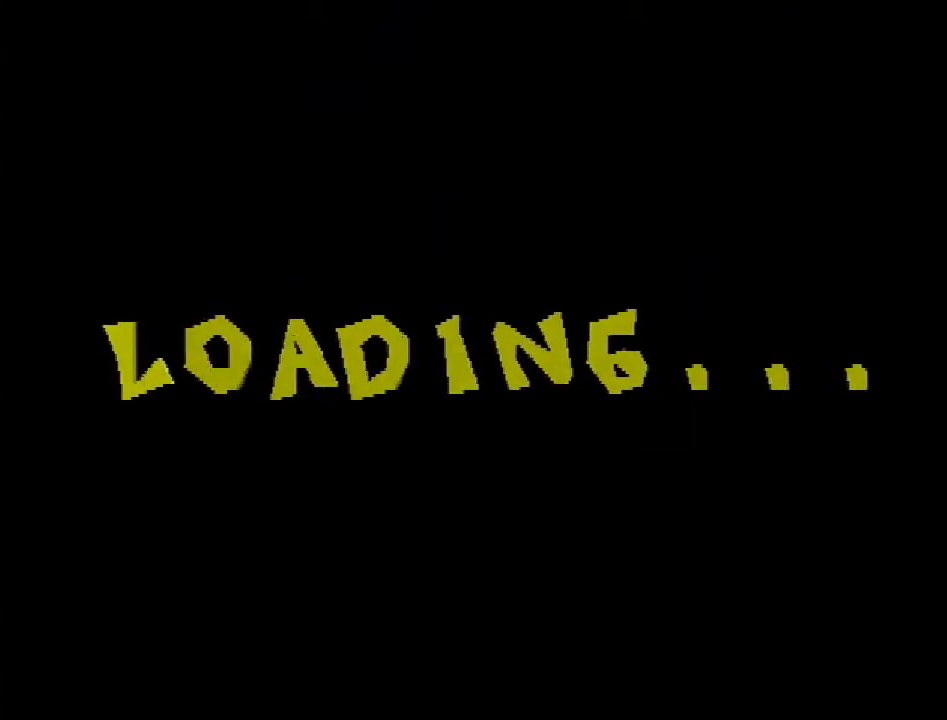
{"buttons": ["START"], "events": []}